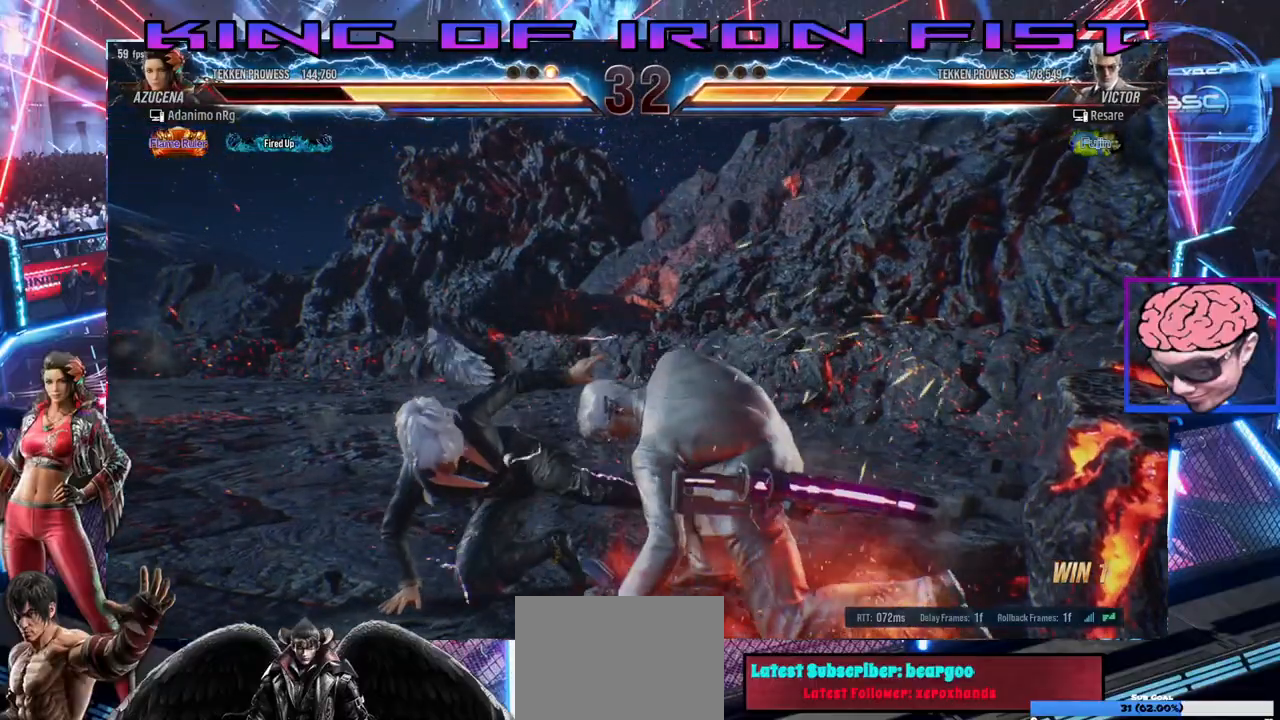
Gameplay with a controller (PlayStation layout); each line is a JSON object with the inputs held at the frame after it. "events" lists button and stick changes between this image and that frame as [ms after this image, input, new state], when the widget could be followed in between.
{"buttons": ["DPAD_DOWN"], "left_stick": "center", "right_stick": "center", "events": [[17, "CROSS", "up"], [333, "DPAD_DOWN", "down"]]}
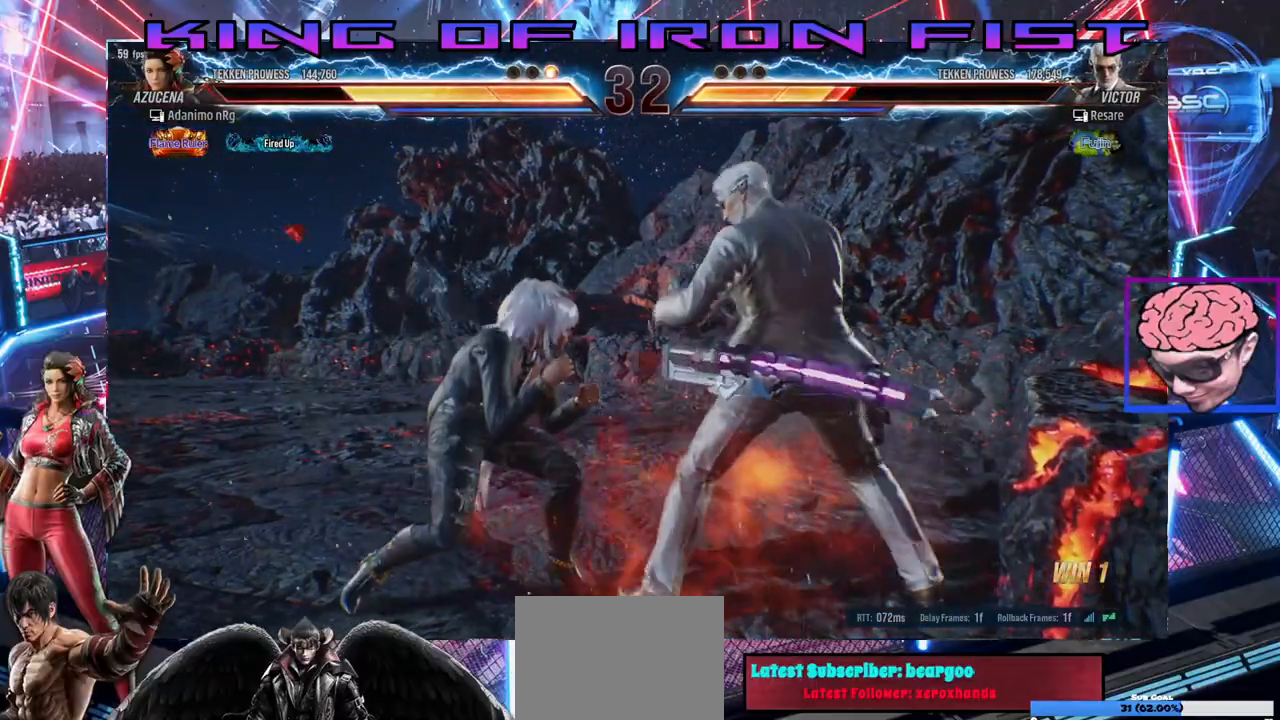
{"buttons": [], "left_stick": "center", "right_stick": "center", "events": [[67, "DPAD_DOWN", "up"], [100, "CIRCLE", "down"], [233, "CIRCLE", "up"], [250, "SQUARE", "down"], [383, "SQUARE", "up"]]}
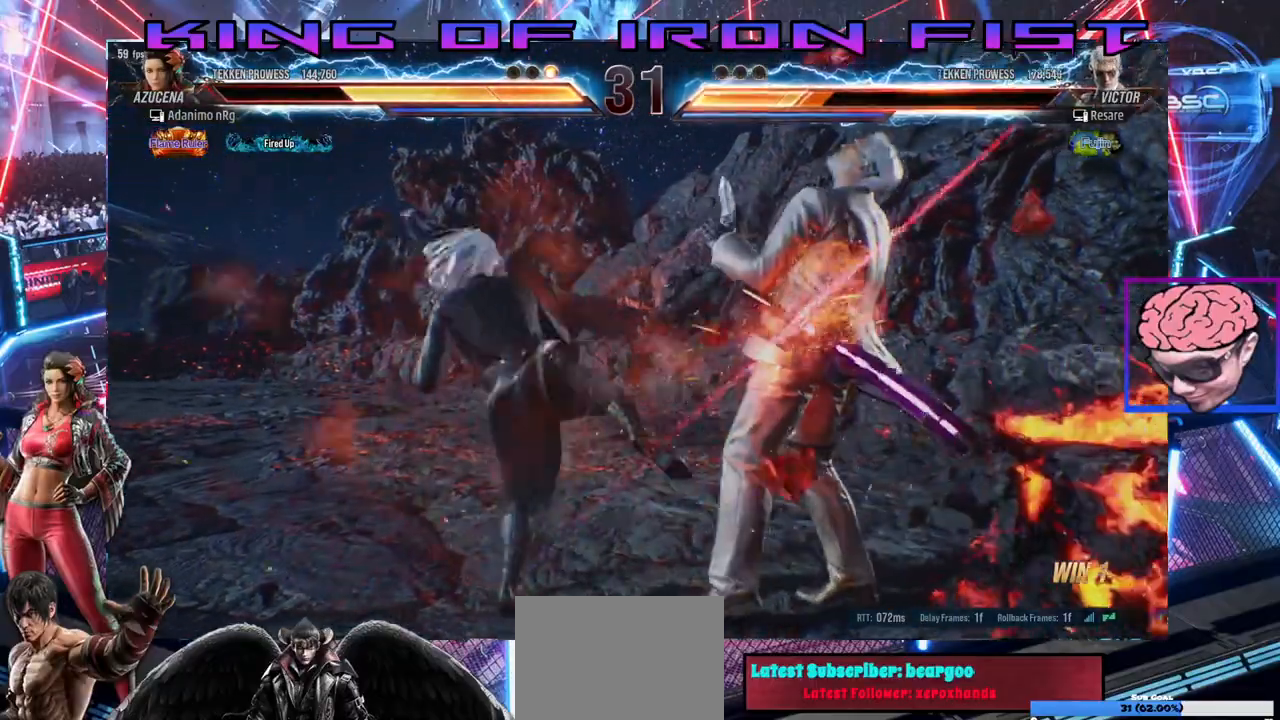
{"buttons": ["DPAD_DOWN", "DPAD_LEFT"], "left_stick": "center", "right_stick": "center", "events": [[450, "DPAD_LEFT", "down"], [483, "DPAD_DOWN", "down"]]}
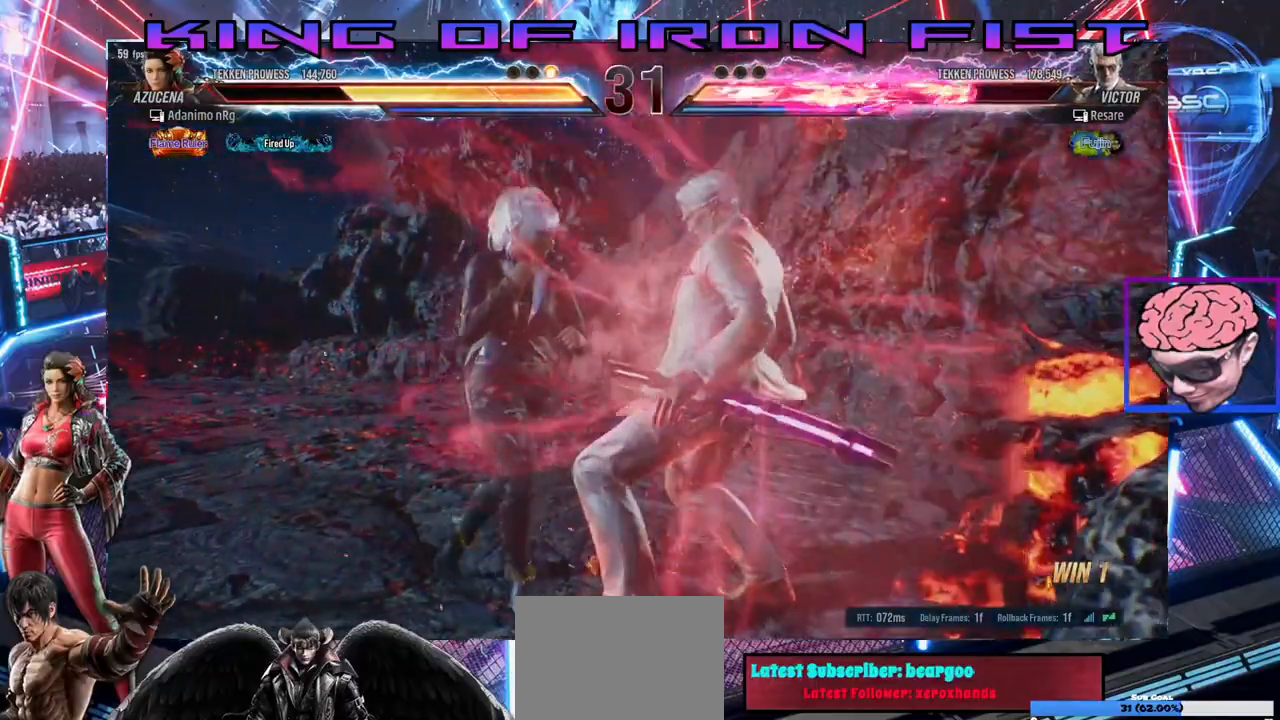
{"buttons": [], "left_stick": "center", "right_stick": "center", "events": [[333, "DPAD_DOWN", "up"], [333, "DPAD_LEFT", "up"], [350, "CIRCLE", "down"], [450, "CIRCLE", "up"]]}
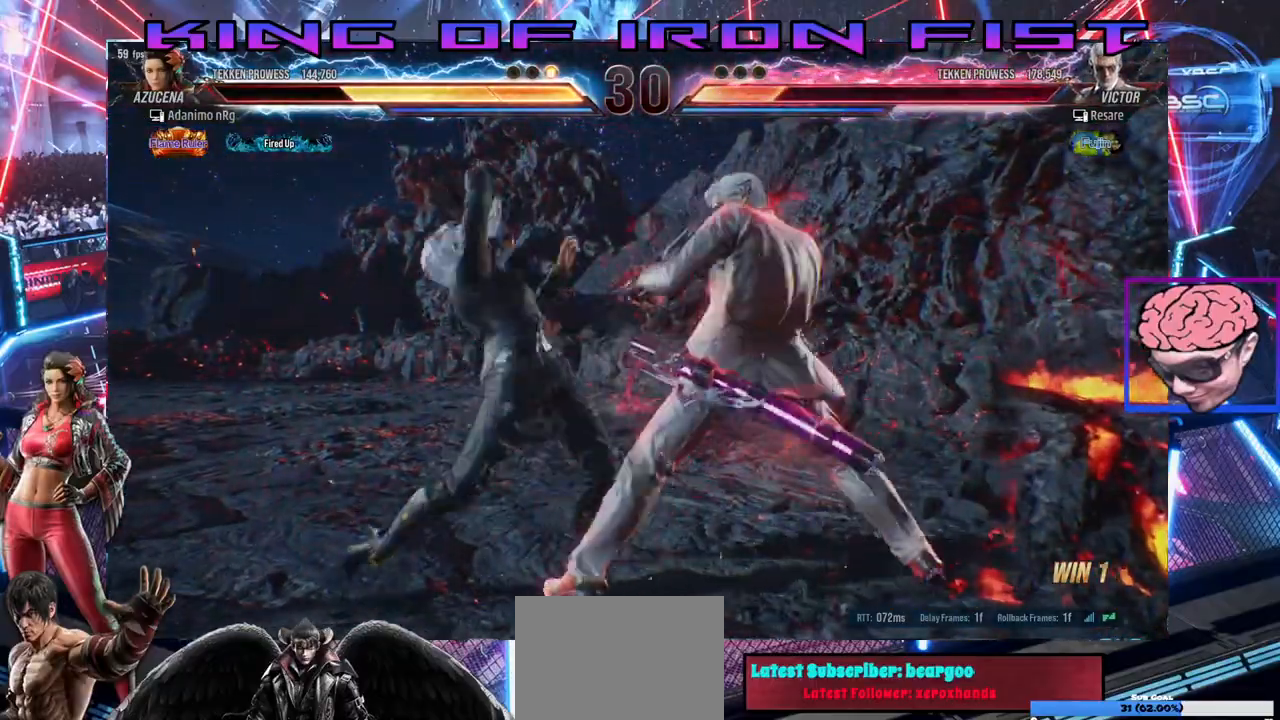
{"buttons": ["CROSS", "CIRCLE"], "left_stick": "center", "right_stick": "center", "events": [[17, "SQUARE", "down"], [17, "TRIANGLE", "down"], [183, "TRIANGLE", "up"], [200, "SQUARE", "up"], [483, "CIRCLE", "down"], [483, "CROSS", "down"]]}
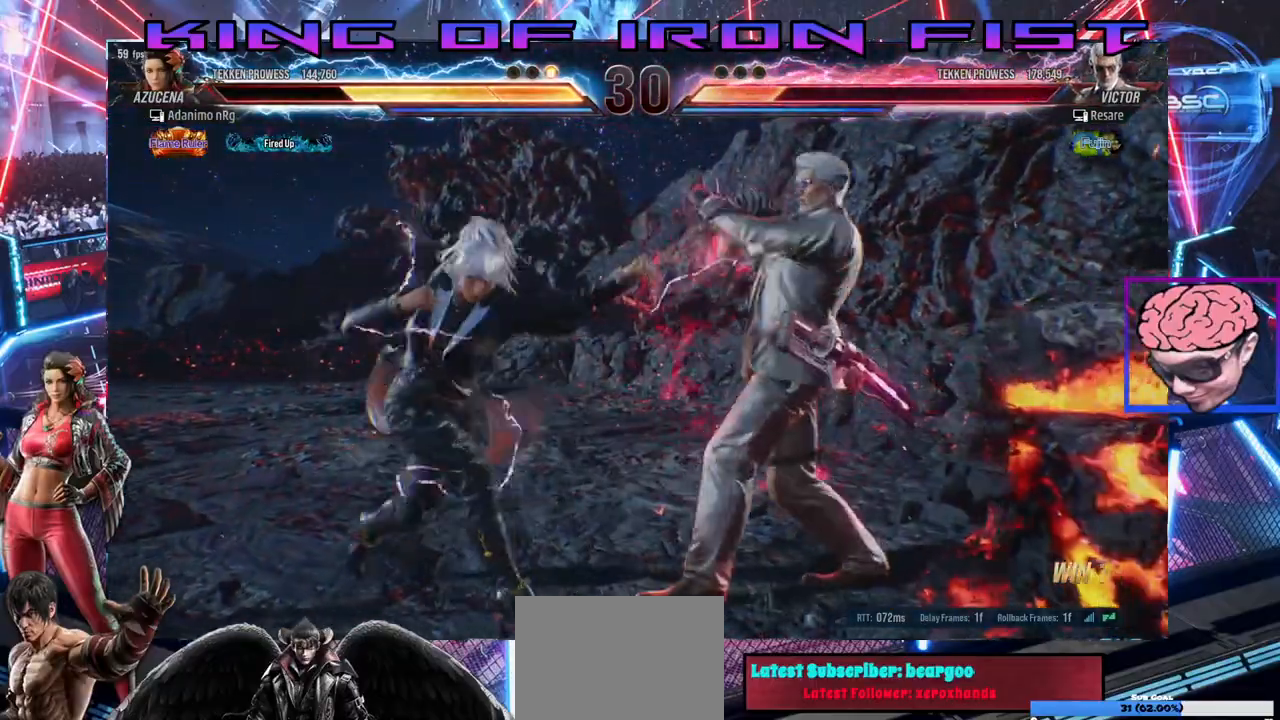
{"buttons": [], "left_stick": "center", "right_stick": "center", "events": [[117, "CIRCLE", "up"], [117, "CROSS", "up"], [200, "CIRCLE", "down"], [200, "CROSS", "down"], [350, "CROSS", "up"], [367, "CIRCLE", "up"]]}
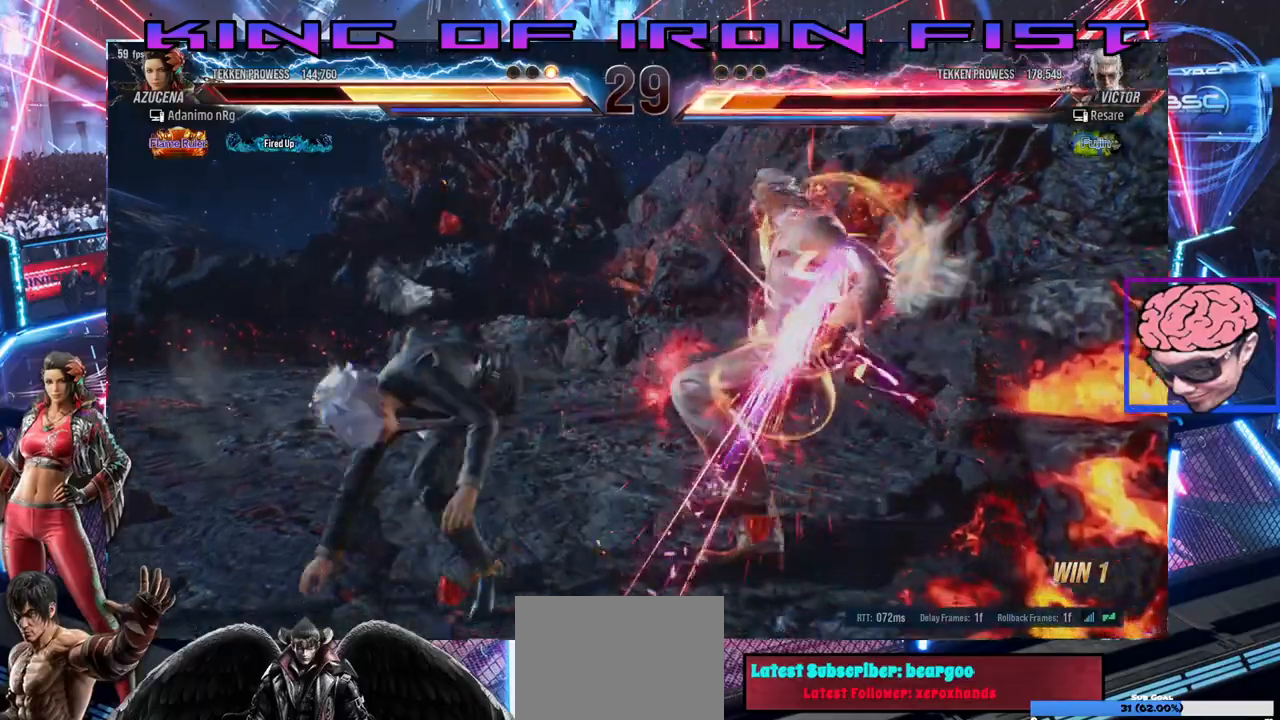
{"buttons": ["DPAD_DOWN", "DPAD_RIGHT"], "left_stick": "center", "right_stick": "center", "events": [[500, "DPAD_DOWN", "down"], [500, "DPAD_RIGHT", "down"]]}